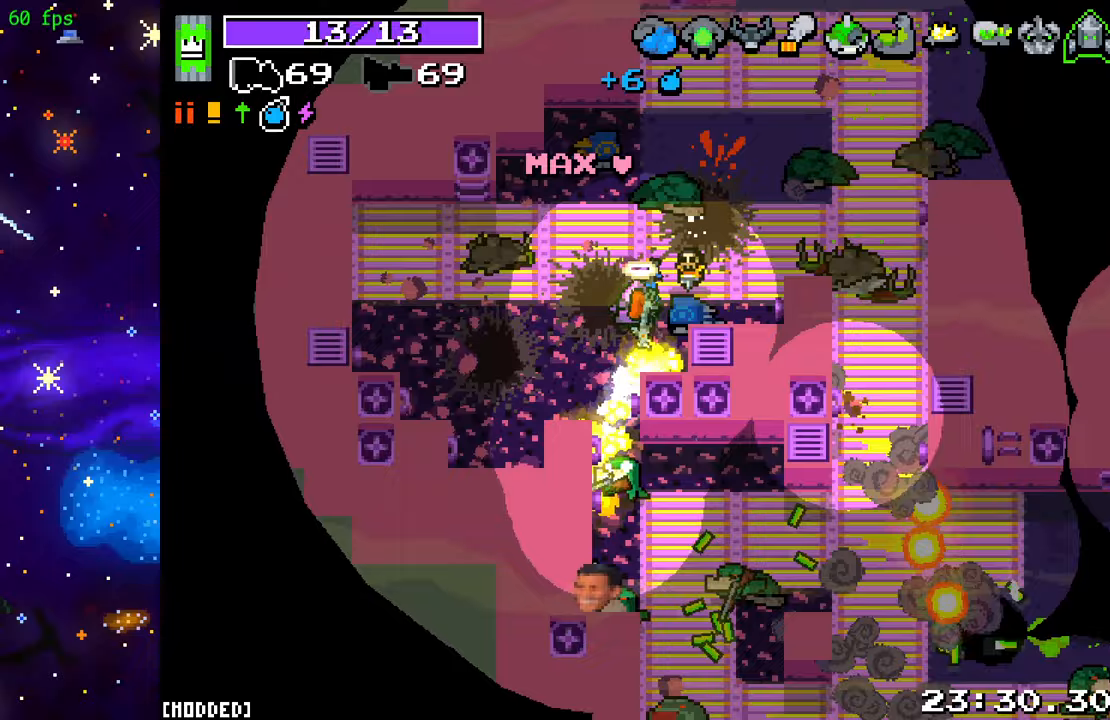
Gameplay with a controller (PlayStation layout); each line is a JSON object with the inputs held at the frame after it. "events" lists button and stick changes between this image and that frame as [ms after this image, input, new state], when the widget could be followed in between. Not read: L3 R3.
{"buttons": ["R2"], "left_stick": "down-right", "right_stick": "down-right", "events": [[67, "left_stick", "down"], [417, "left_stick", "down-right"], [433, "right_stick", "down-right"]]}
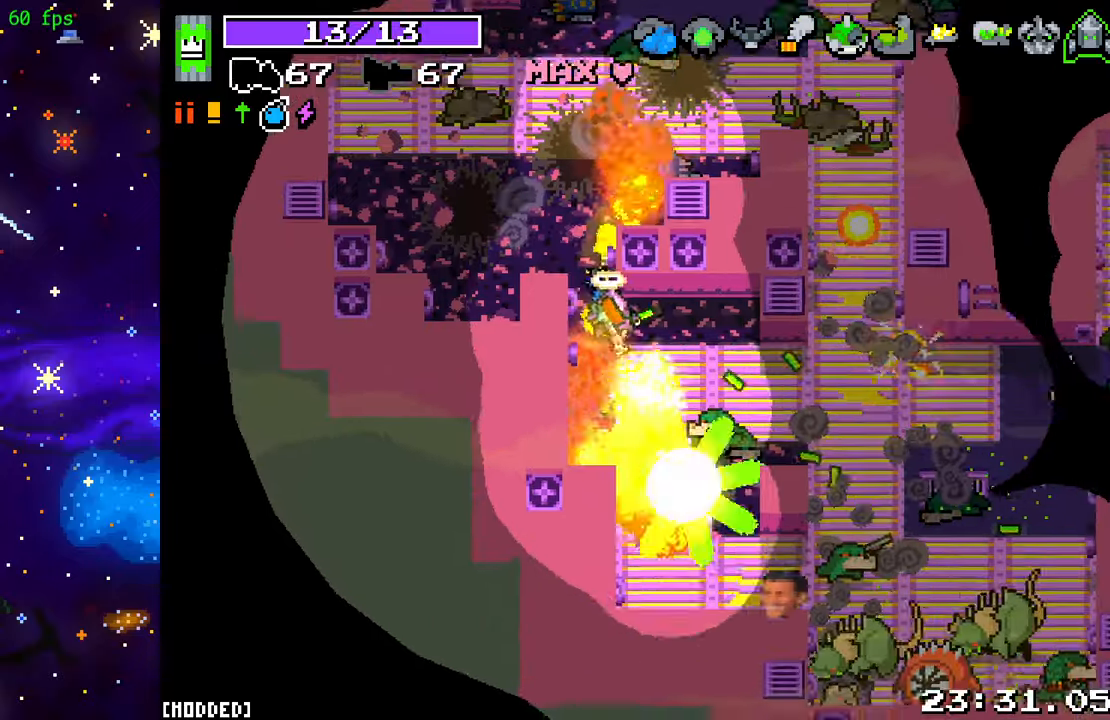
{"buttons": ["L2"], "left_stick": "right", "right_stick": "down", "events": [[50, "left_stick", "right"], [83, "L2", "down"], [483, "R2", "up"], [483, "right_stick", "down"]]}
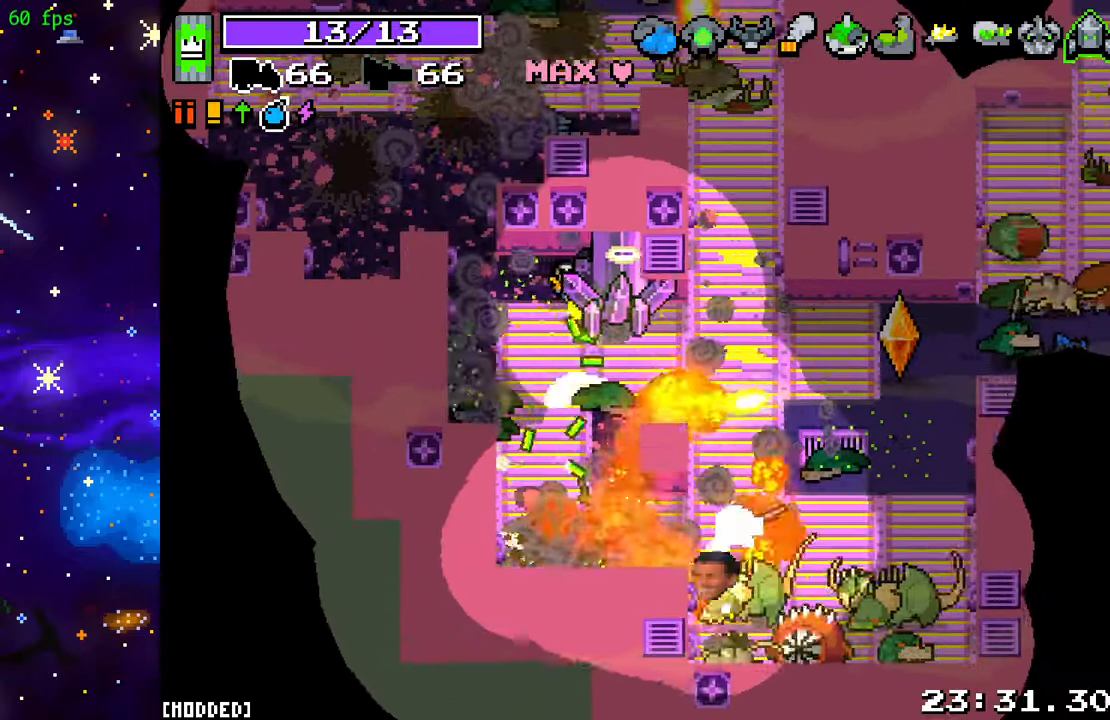
{"buttons": ["R2"], "left_stick": "up-right", "right_stick": "right", "events": [[50, "left_stick", "down"], [133, "left_stick", "down-left"], [150, "right_stick", "down-right"], [167, "L2", "up"], [217, "R2", "down"], [250, "right_stick", "right"], [317, "left_stick", "down-right"], [450, "left_stick", "up-right"]]}
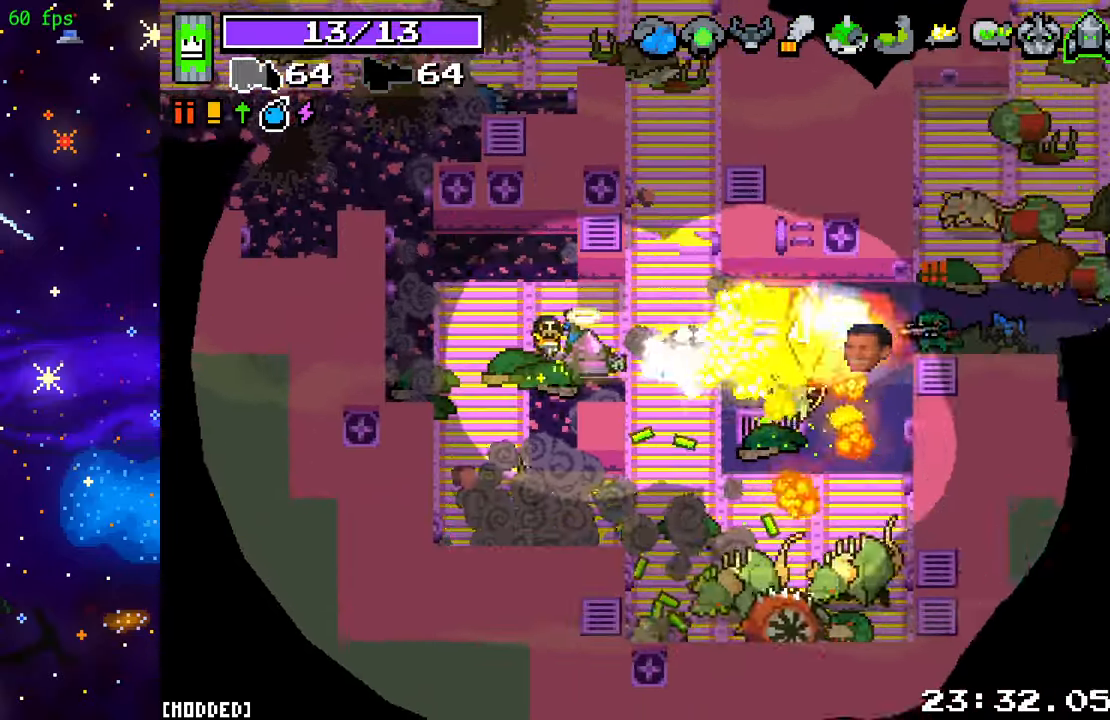
{"buttons": ["R2"], "left_stick": "down-left", "right_stick": "right", "events": [[17, "left_stick", "up-left"], [100, "left_stick", "center"], [233, "left_stick", "down-left"]]}
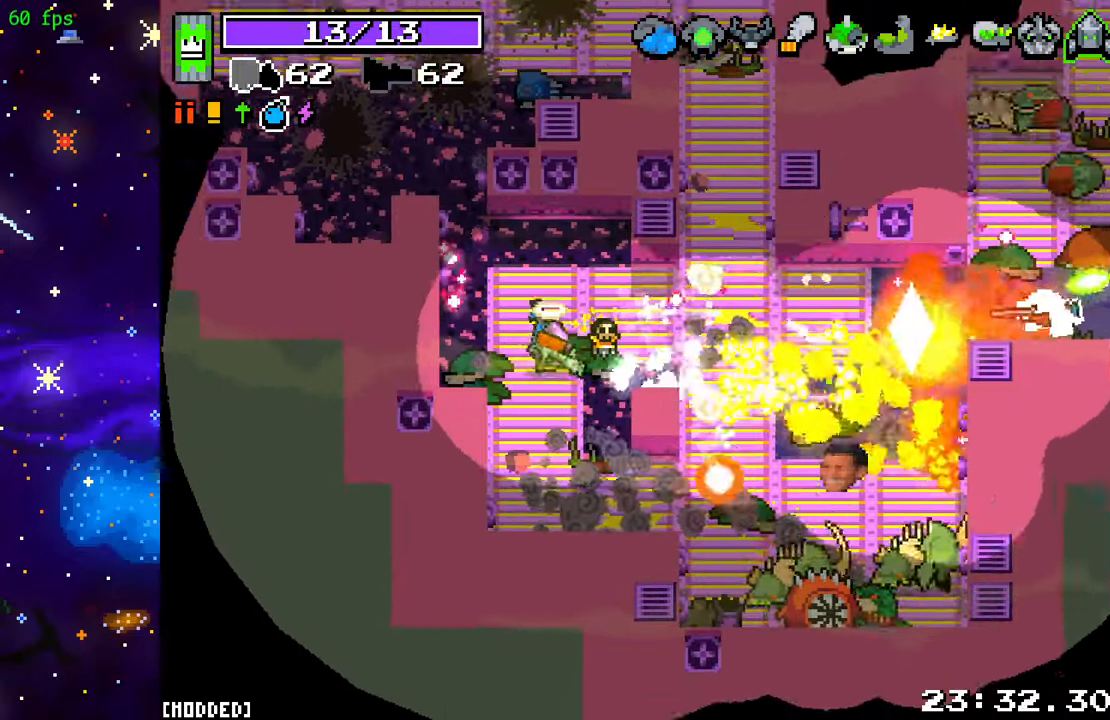
{"buttons": ["R2"], "left_stick": "down-left", "right_stick": "right", "events": [[117, "R2", "up"], [133, "left_stick", "down"], [250, "left_stick", "down-right"], [267, "R2", "down"], [467, "left_stick", "down-left"]]}
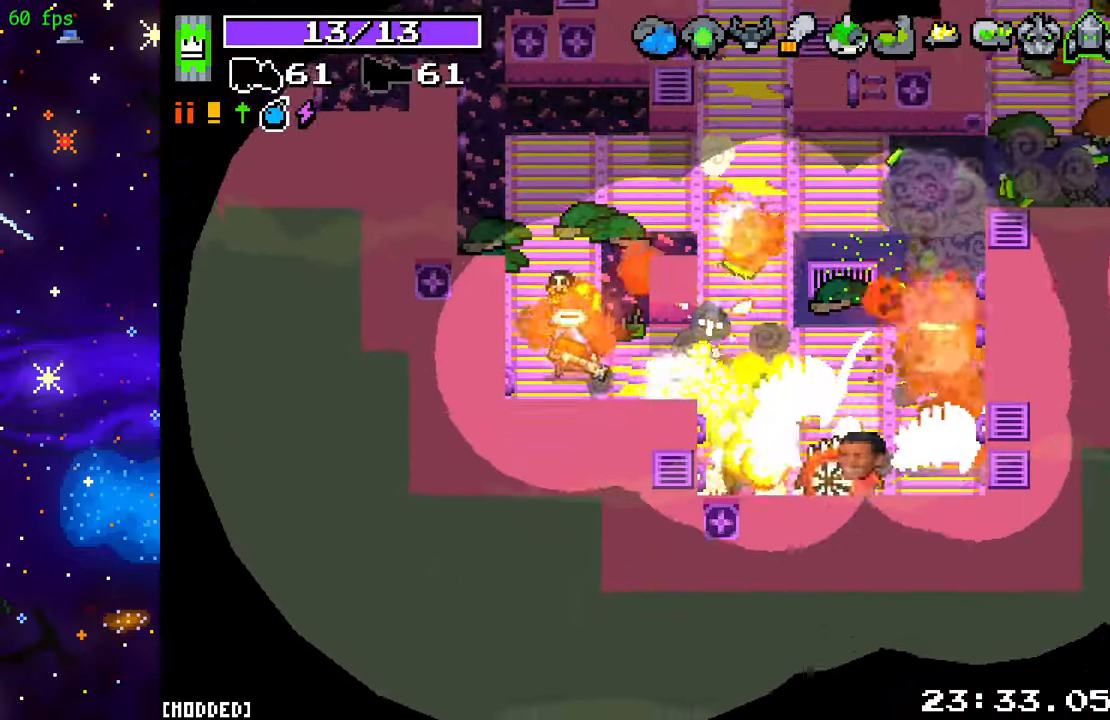
{"buttons": ["L2", "R2"], "left_stick": "right", "right_stick": "right", "events": [[167, "left_stick", "center"], [267, "left_stick", "right"], [500, "L2", "down"]]}
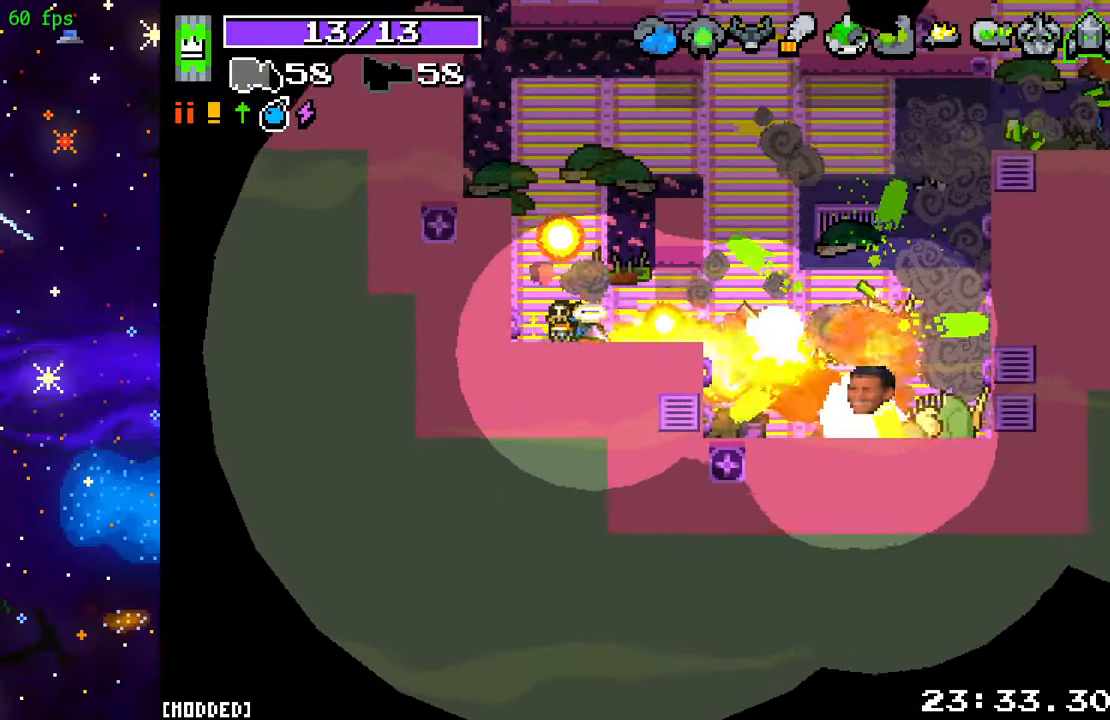
{"buttons": ["R2"], "left_stick": "up-right", "right_stick": "down-right", "events": [[67, "R2", "up"], [400, "left_stick", "up-right"], [417, "right_stick", "down-right"], [467, "L2", "up"], [467, "R2", "down"]]}
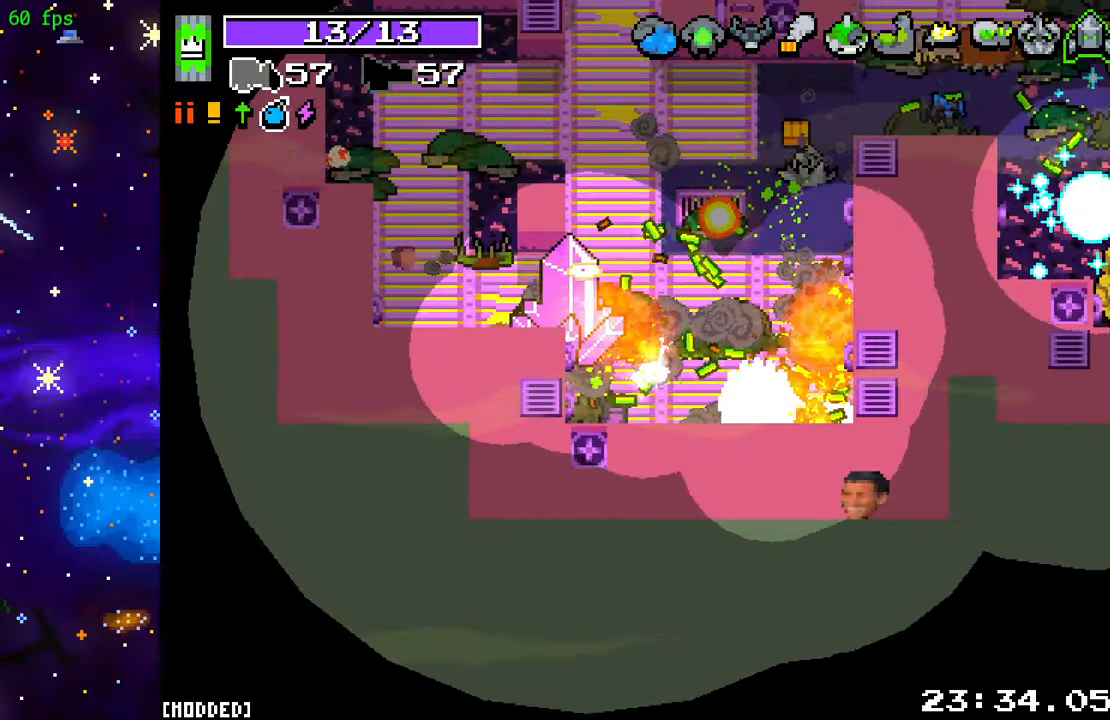
{"buttons": ["R2"], "left_stick": "up", "right_stick": "down-right", "events": [[217, "left_stick", "up-left"], [317, "left_stick", "up"]]}
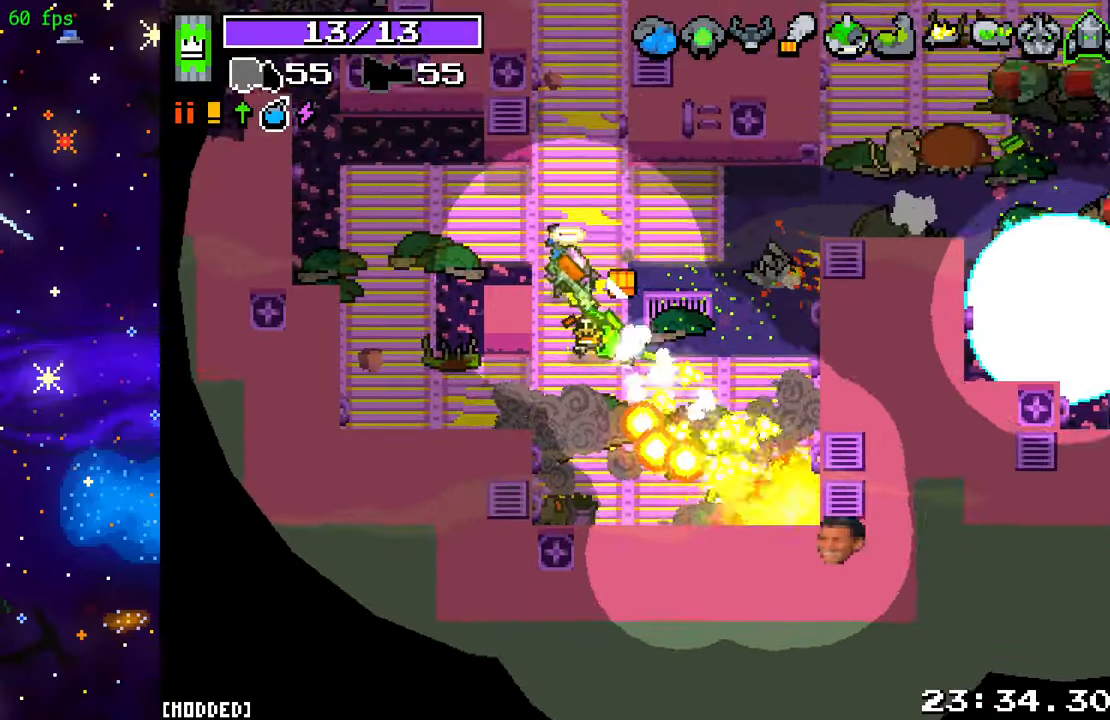
{"buttons": [], "left_stick": "up", "right_stick": "down-right", "events": [[67, "right_stick", "right"], [400, "right_stick", "down-right"], [433, "R2", "up"]]}
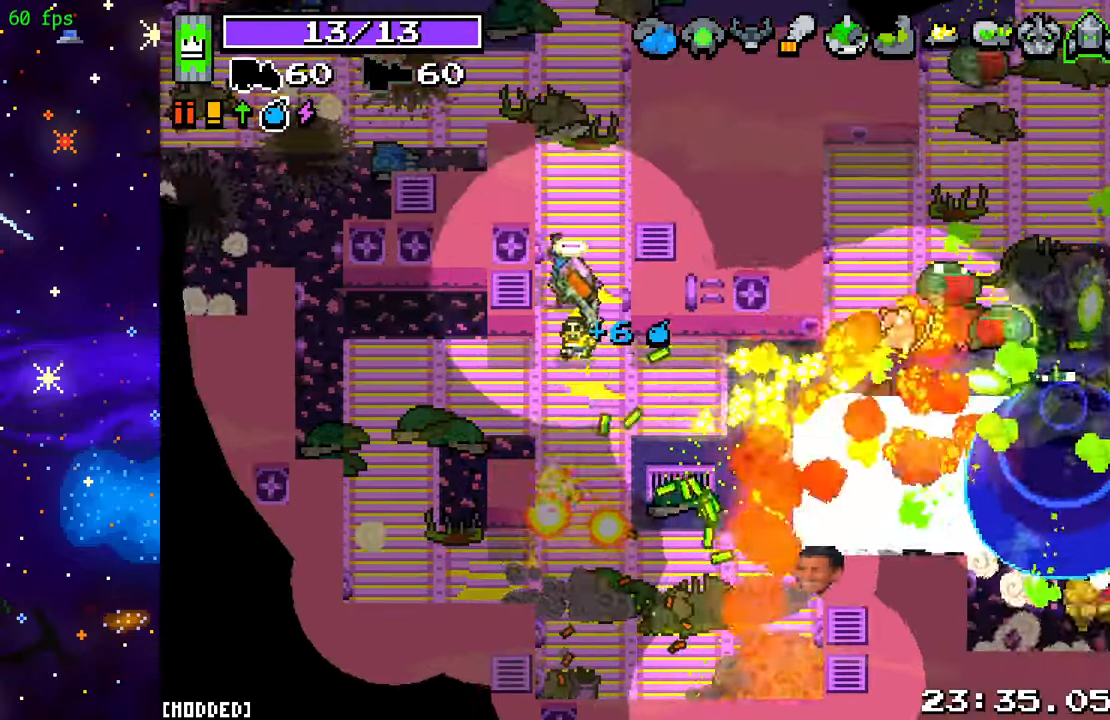
{"buttons": [], "left_stick": "center", "right_stick": "down", "events": [[83, "left_stick", "up-right"], [150, "L1", "down"], [200, "right_stick", "center"], [233, "left_stick", "right"], [250, "L1", "up"], [367, "left_stick", "center"], [400, "right_stick", "down"]]}
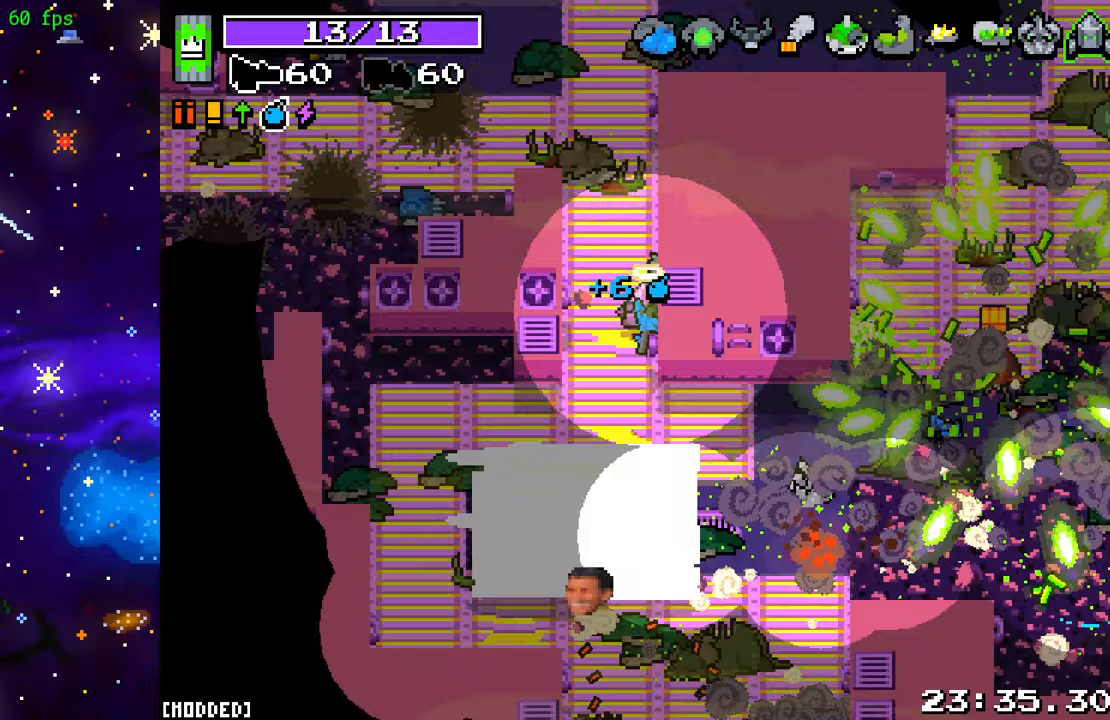
{"buttons": [], "left_stick": "left", "right_stick": "down-left", "events": [[117, "left_stick", "down"], [200, "L1", "down"], [200, "right_stick", "down-left"], [267, "left_stick", "down-left"], [350, "L1", "up"], [450, "left_stick", "left"]]}
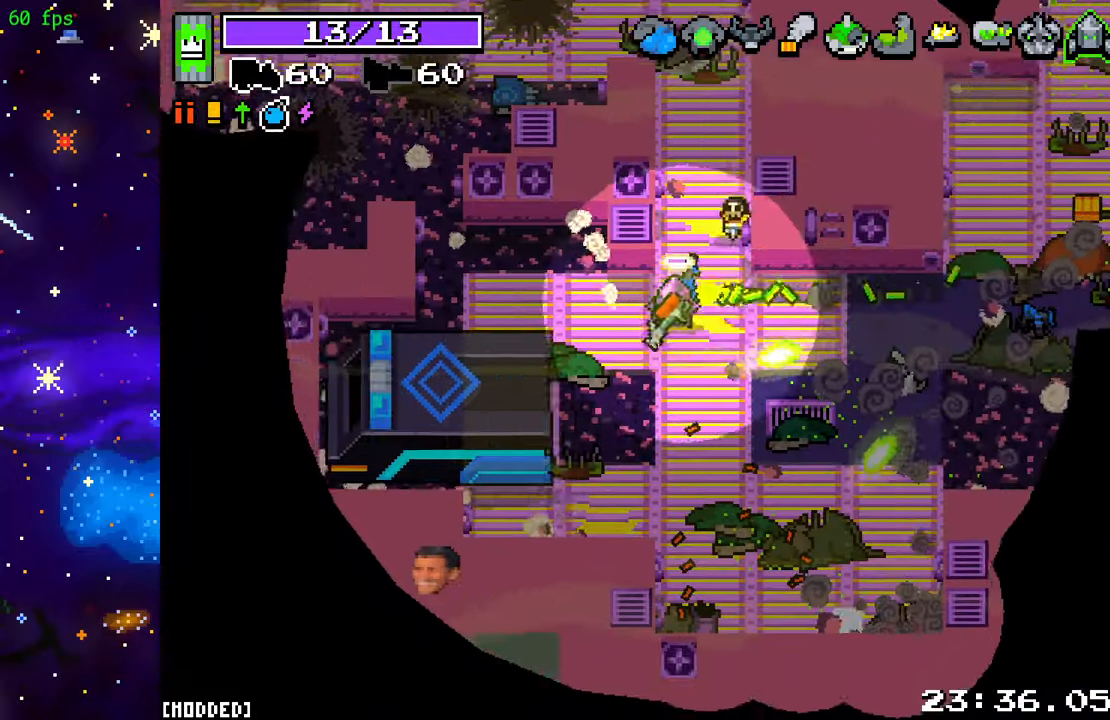
{"buttons": ["R2"], "left_stick": "center", "right_stick": "down", "events": [[233, "R2", "down"], [450, "left_stick", "center"], [467, "right_stick", "down"]]}
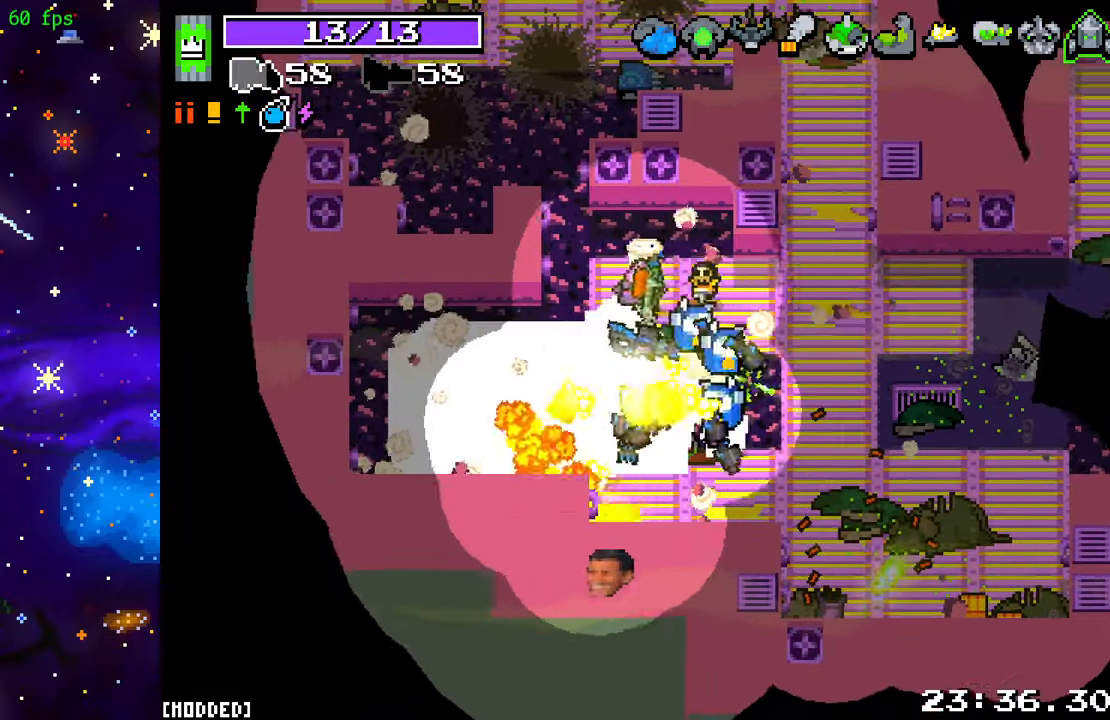
{"buttons": ["R2"], "left_stick": "left", "right_stick": "left", "events": [[17, "left_stick", "right"], [167, "left_stick", "center"], [350, "right_stick", "down-left"], [367, "left_stick", "left"], [450, "right_stick", "left"]]}
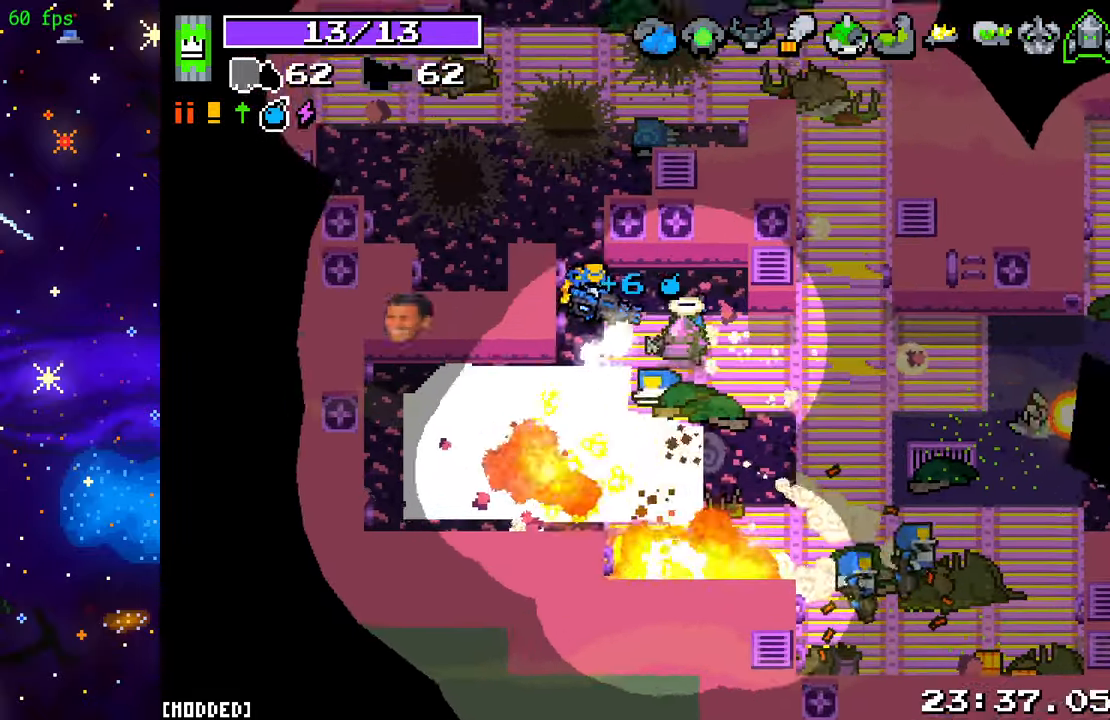
{"buttons": ["R2"], "left_stick": "up-left", "right_stick": "down-right", "events": [[17, "left_stick", "up-left"], [317, "right_stick", "up-left"], [500, "right_stick", "down-right"]]}
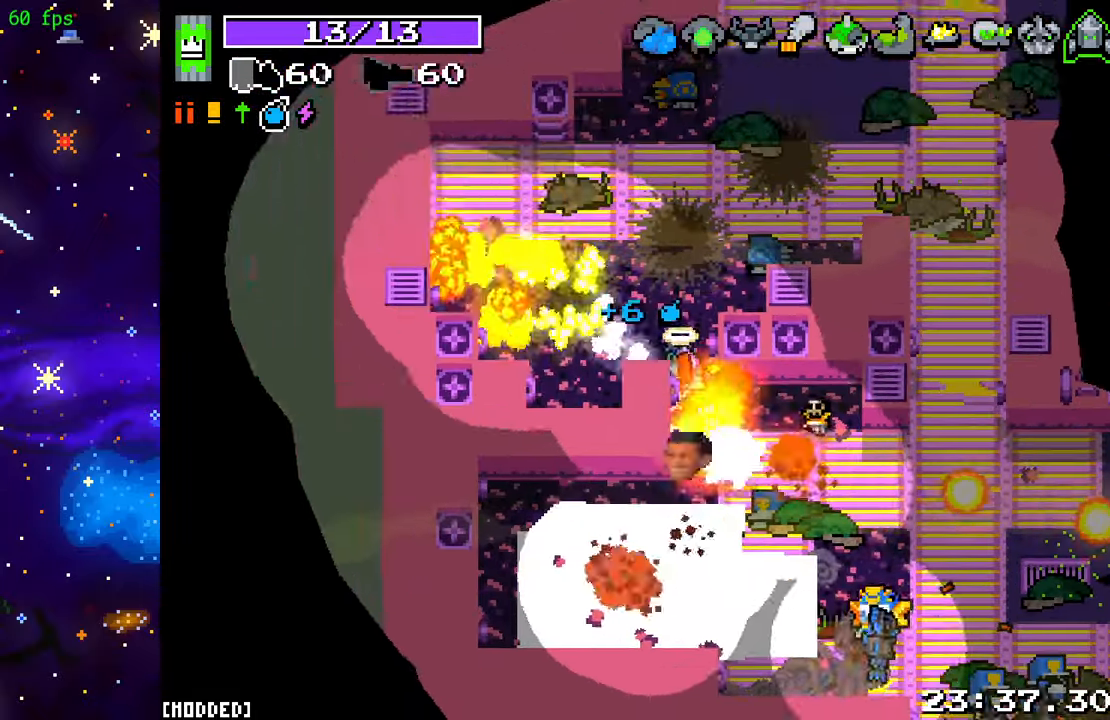
{"buttons": [], "left_stick": "up-left", "right_stick": "down-right", "events": [[33, "R2", "up"], [50, "L1", "down"], [150, "left_stick", "up"], [167, "L1", "up"], [183, "R2", "down"], [267, "left_stick", "up-left"], [417, "R2", "up"]]}
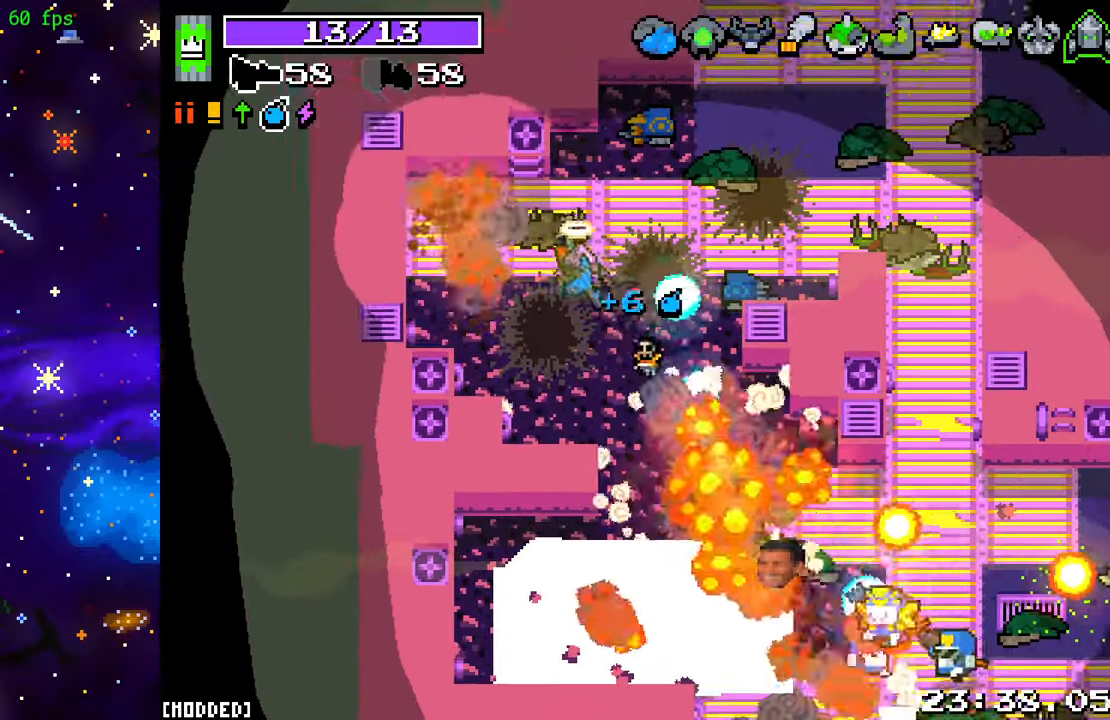
{"buttons": [], "left_stick": "up-right", "right_stick": "down-right", "events": [[33, "R2", "down"], [100, "left_stick", "up-right"], [217, "R2", "up"], [350, "R2", "down"], [500, "R2", "up"]]}
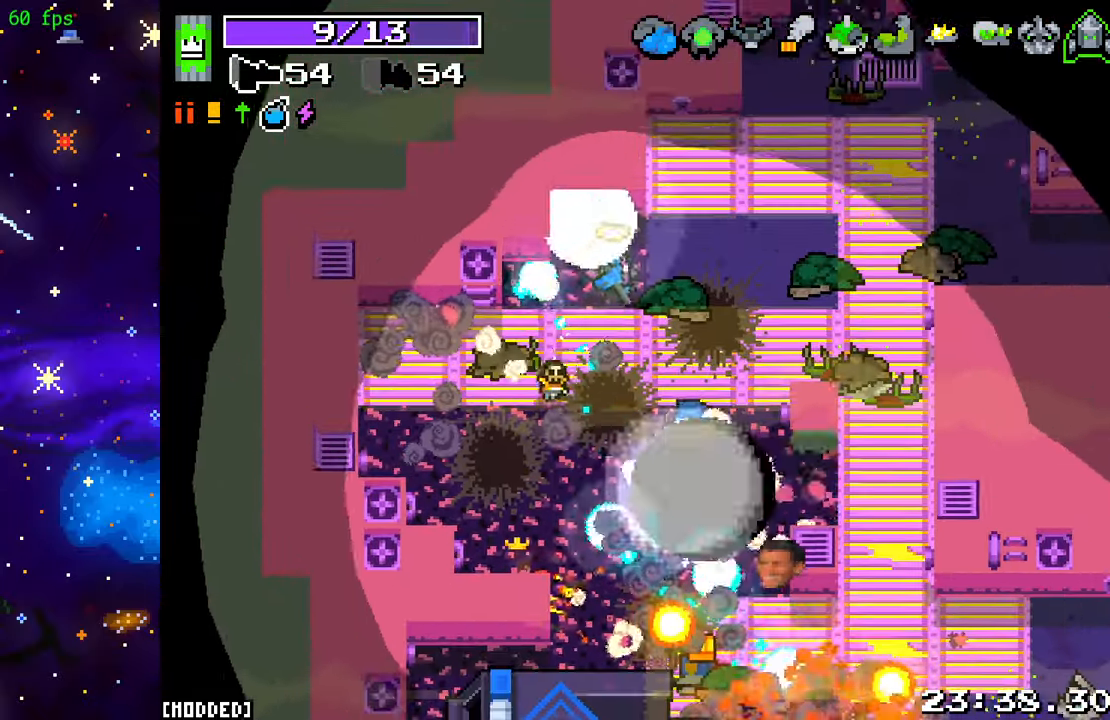
{"buttons": ["R2"], "left_stick": "down-right", "right_stick": "down", "events": [[83, "left_stick", "right"], [317, "right_stick", "down"], [433, "R2", "down"], [433, "left_stick", "down-right"]]}
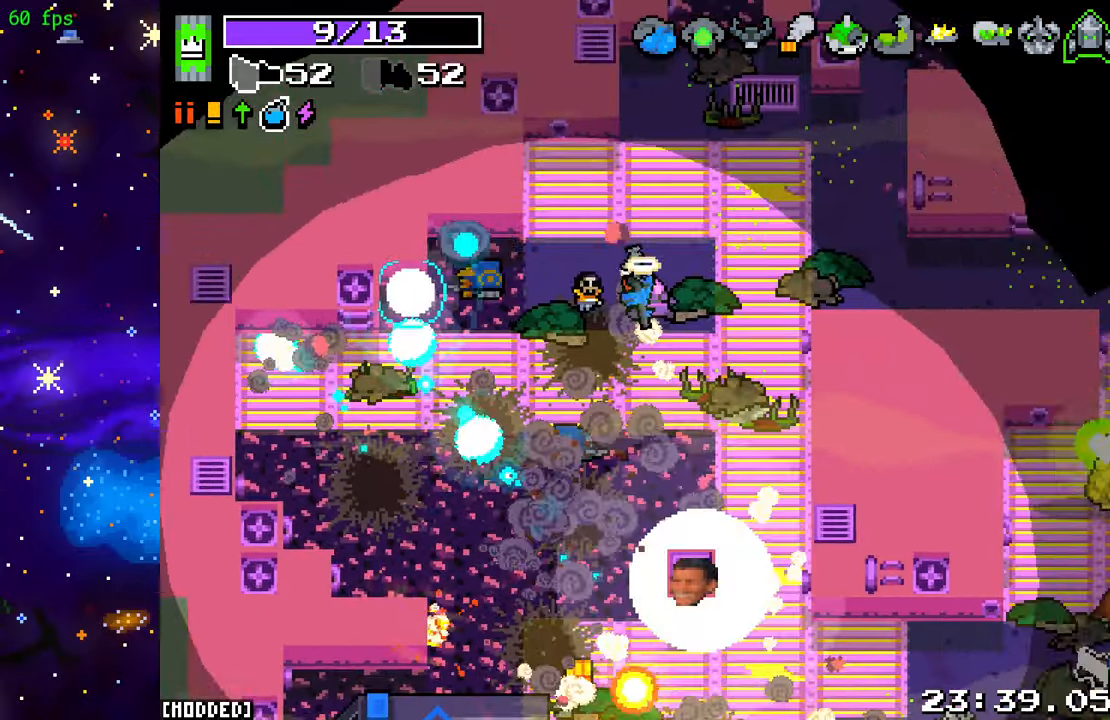
{"buttons": [], "left_stick": "down-right", "right_stick": "down", "events": [[133, "R2", "up"], [250, "R2", "down"], [400, "R2", "up"]]}
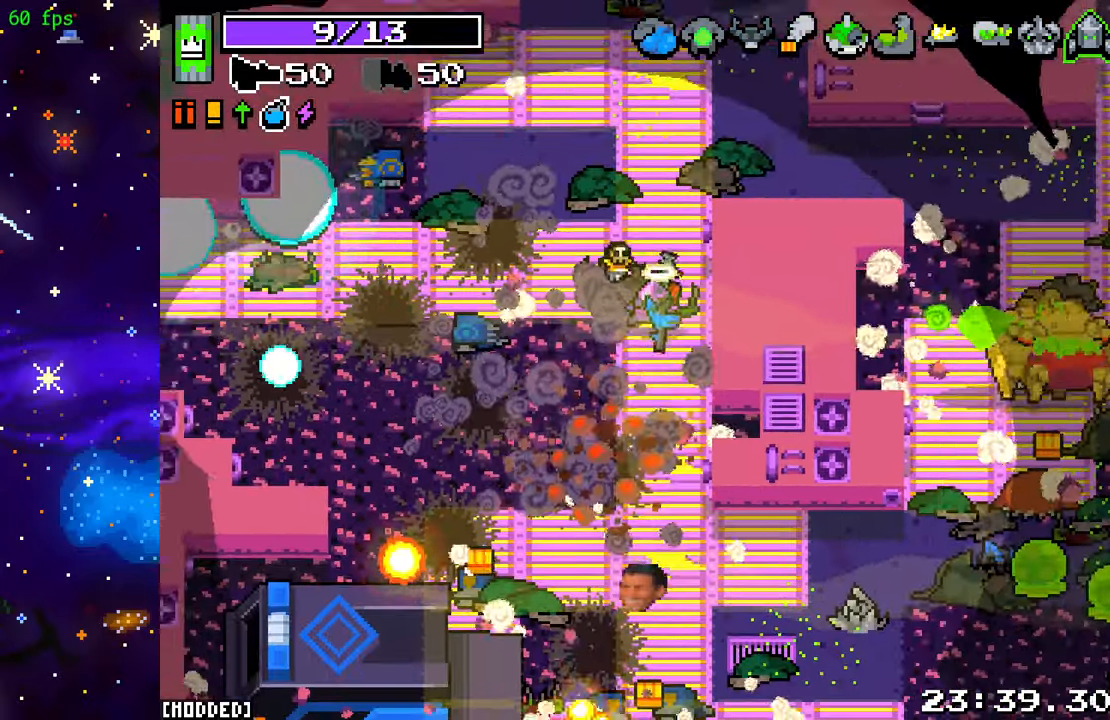
{"buttons": [], "left_stick": "down", "right_stick": "down", "events": [[17, "R2", "down"], [67, "left_stick", "down-left"], [167, "R2", "up"], [183, "left_stick", "down"], [183, "right_stick", "center"], [217, "L1", "down"], [300, "L1", "up"], [417, "right_stick", "down"]]}
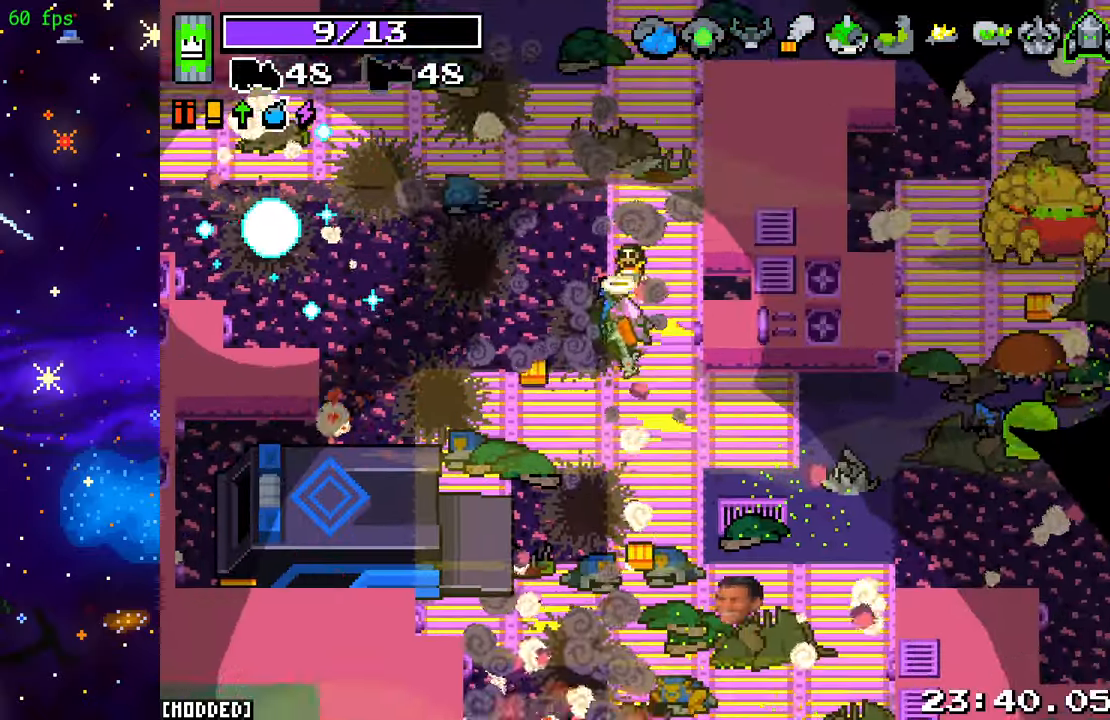
{"buttons": ["R2"], "left_stick": "down-right", "right_stick": "right", "events": [[83, "right_stick", "down-right"], [250, "left_stick", "down-right"], [317, "right_stick", "right"], [417, "R2", "down"]]}
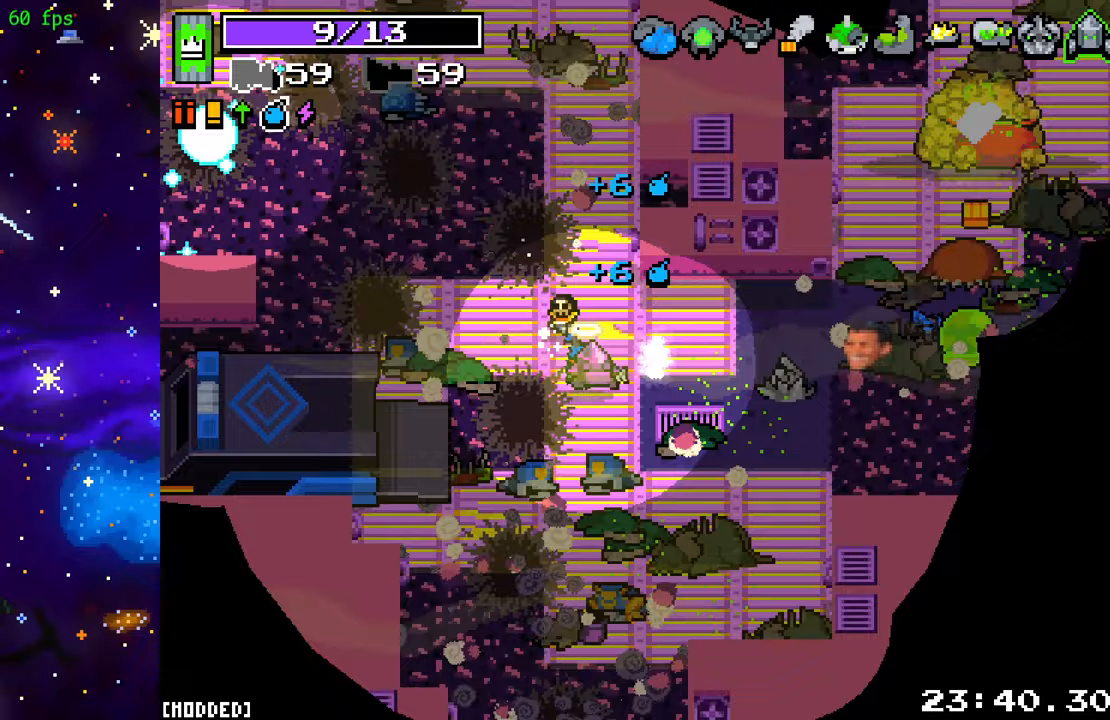
{"buttons": ["R2"], "left_stick": "down-right", "right_stick": "up-right", "events": [[67, "right_stick", "up-right"]]}
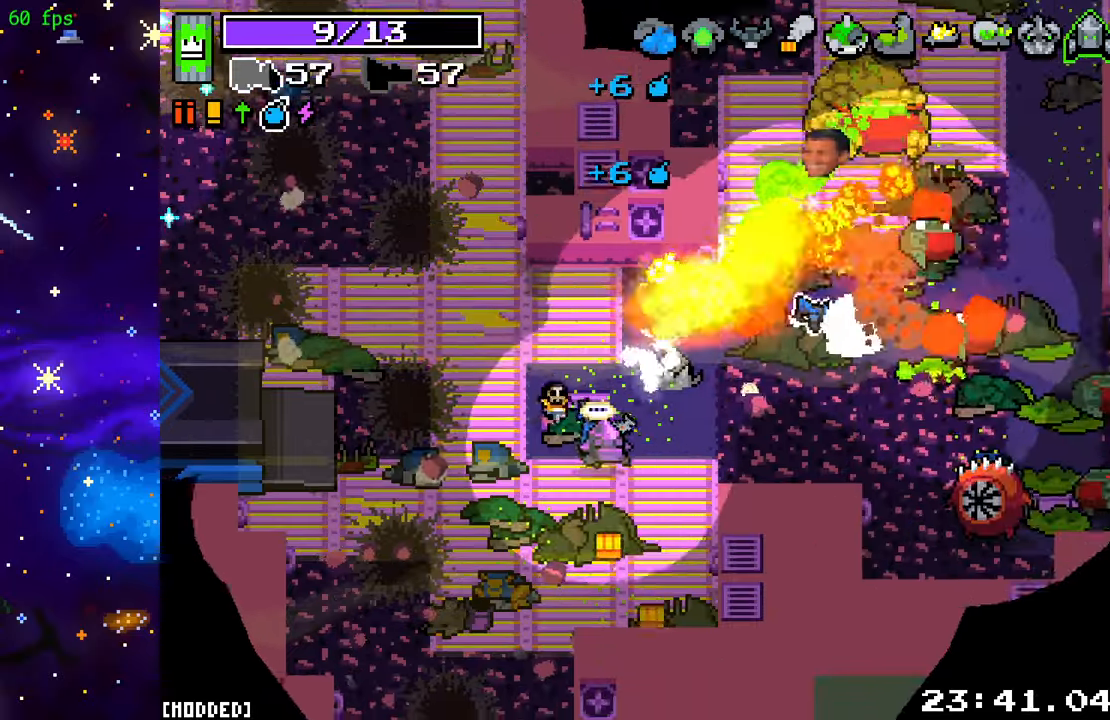
{"buttons": ["L2", "R2"], "left_stick": "left", "right_stick": "up-right", "events": [[100, "left_stick", "up-right"], [217, "left_stick", "left"], [483, "L2", "down"]]}
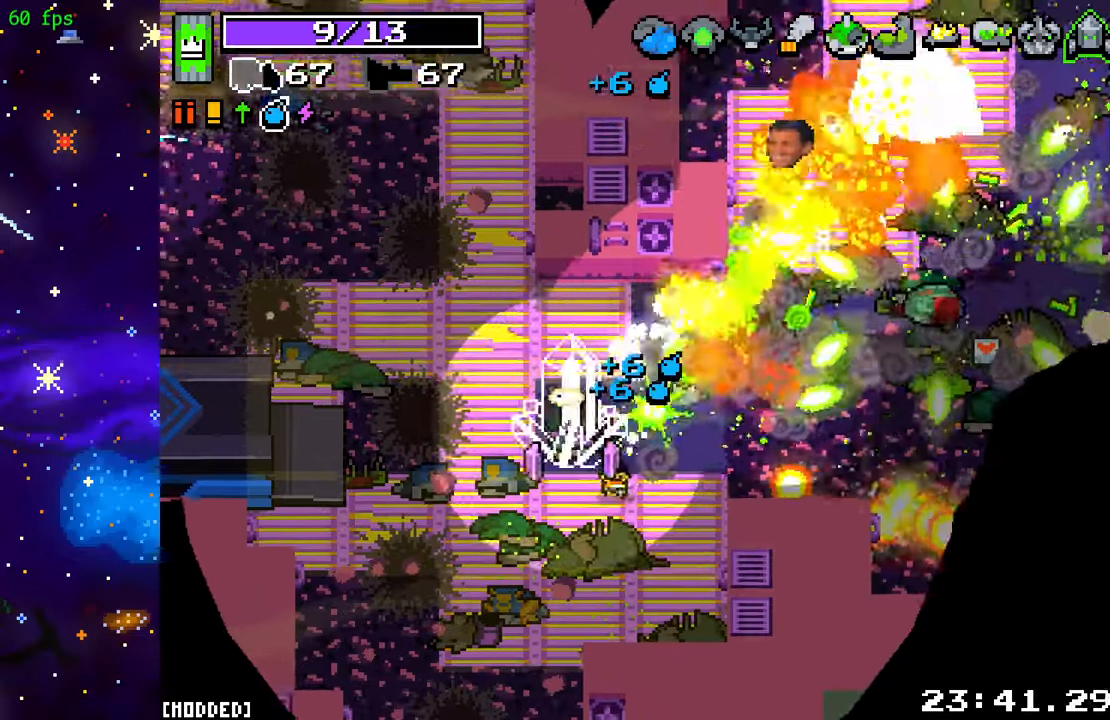
{"buttons": [], "left_stick": "left", "right_stick": "up-right", "events": [[50, "left_stick", "right"], [150, "R2", "up"], [200, "left_stick", "up-right"], [333, "left_stick", "up-left"], [383, "left_stick", "left"], [400, "L2", "up"]]}
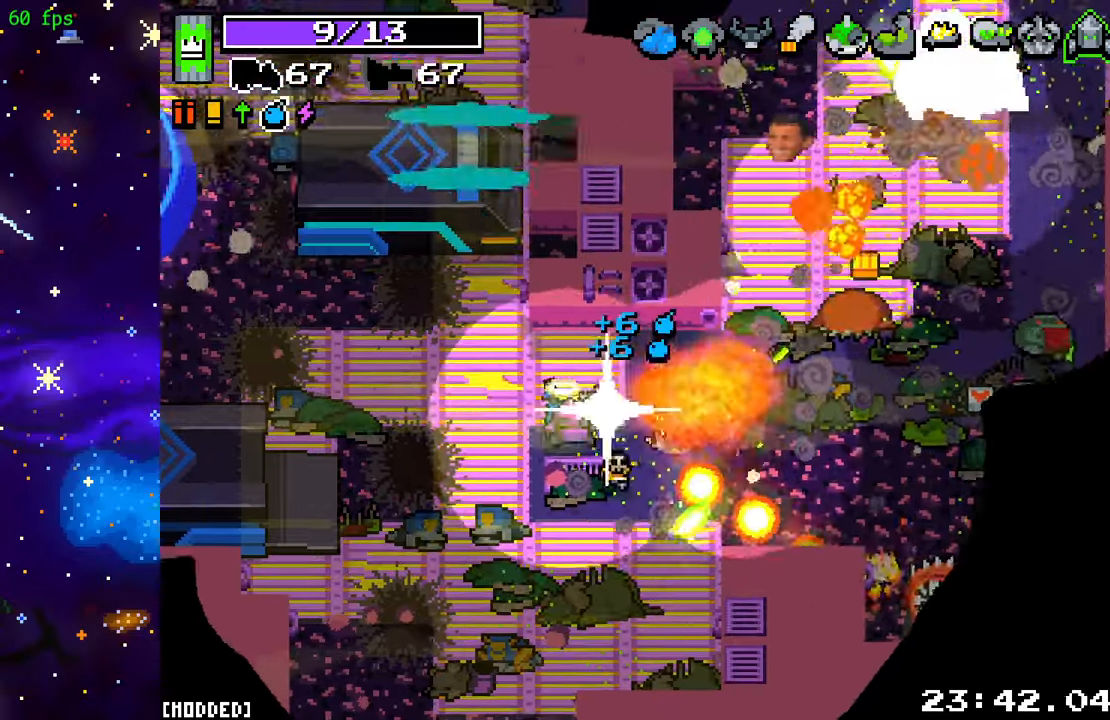
{"buttons": [], "left_stick": "up-left", "right_stick": "up-right", "events": [[50, "R2", "down"], [300, "R2", "up"], [317, "left_stick", "up"], [350, "L1", "down"], [467, "left_stick", "up-left"], [483, "L1", "up"]]}
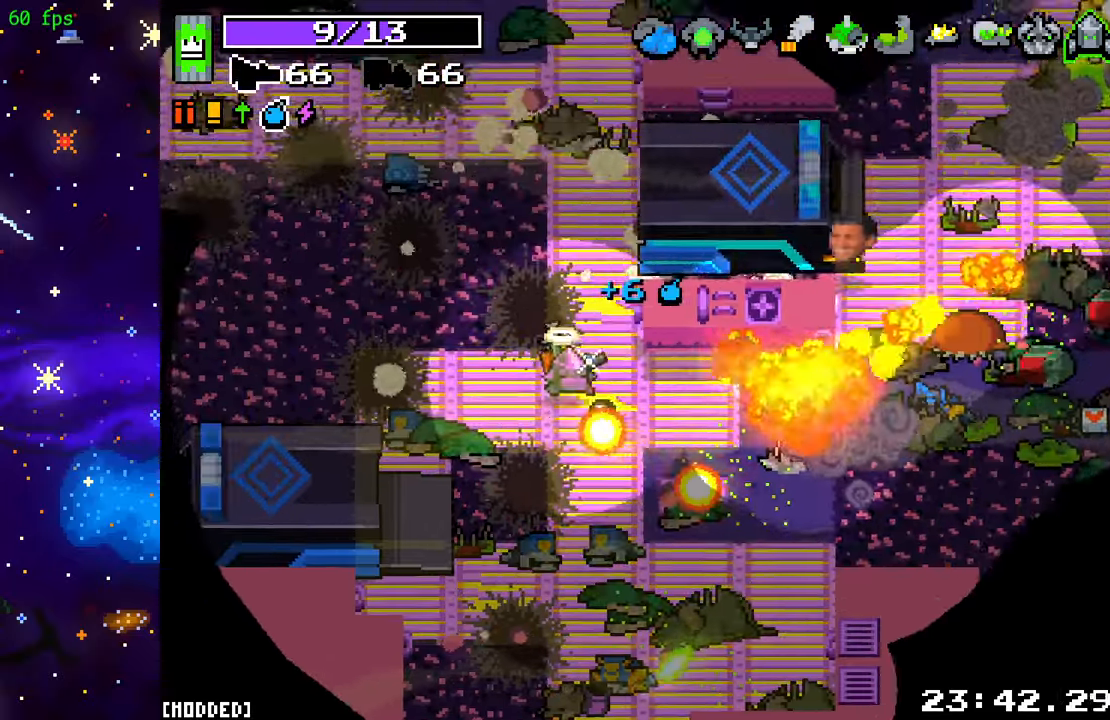
{"buttons": ["R2"], "left_stick": "right", "right_stick": "right", "events": [[50, "right_stick", "right"], [150, "left_stick", "up"], [283, "left_stick", "up-right"], [400, "R2", "down"], [450, "left_stick", "right"]]}
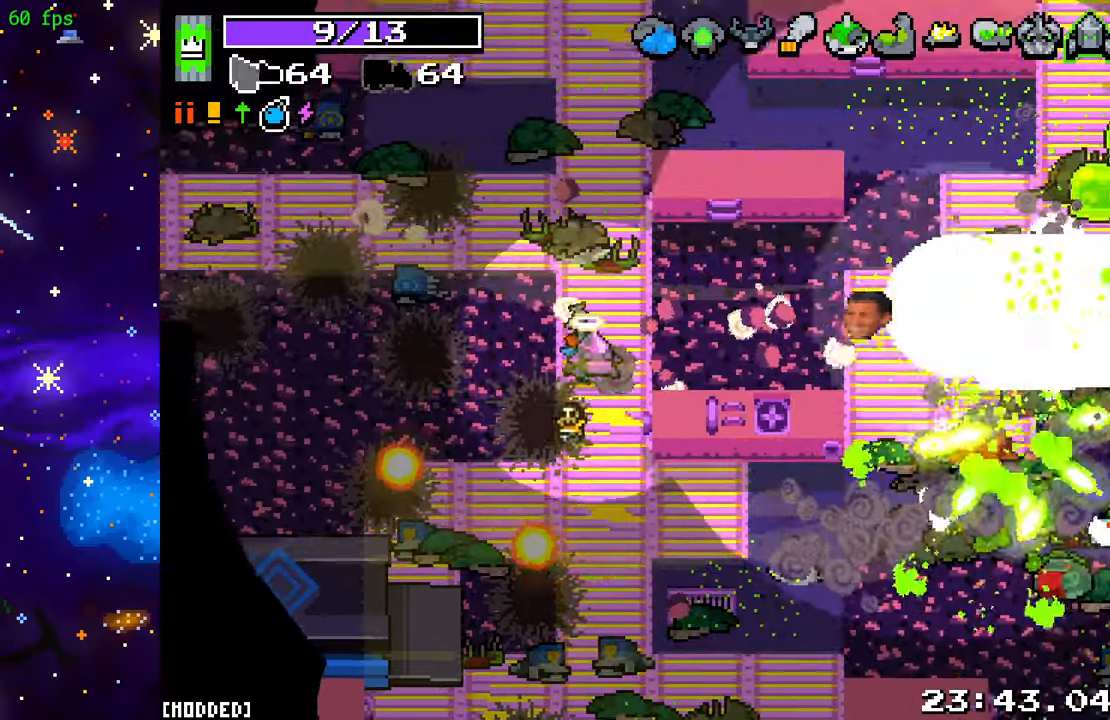
{"buttons": ["R2"], "left_stick": "center", "right_stick": "right", "events": [[100, "R2", "up"], [100, "left_stick", "left"], [217, "R2", "down"], [250, "left_stick", "center"], [367, "R2", "up"], [467, "R2", "down"]]}
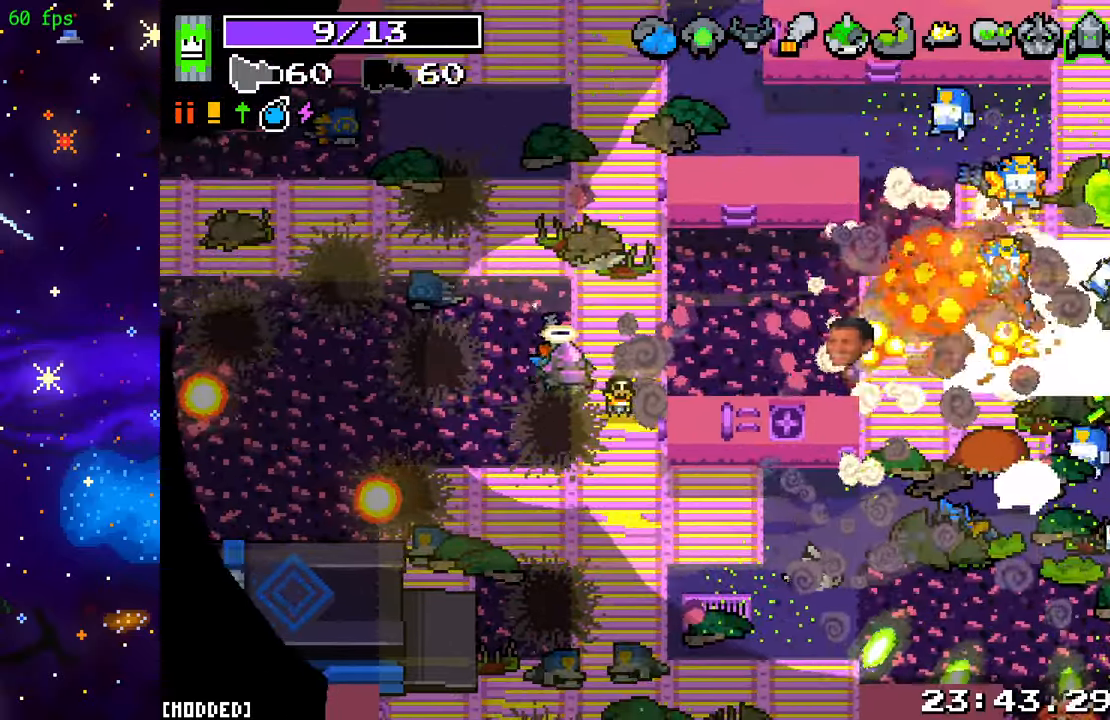
{"buttons": [], "left_stick": "right", "right_stick": "right", "events": [[150, "R2", "up"], [283, "R2", "down"], [400, "left_stick", "right"], [417, "R2", "up"]]}
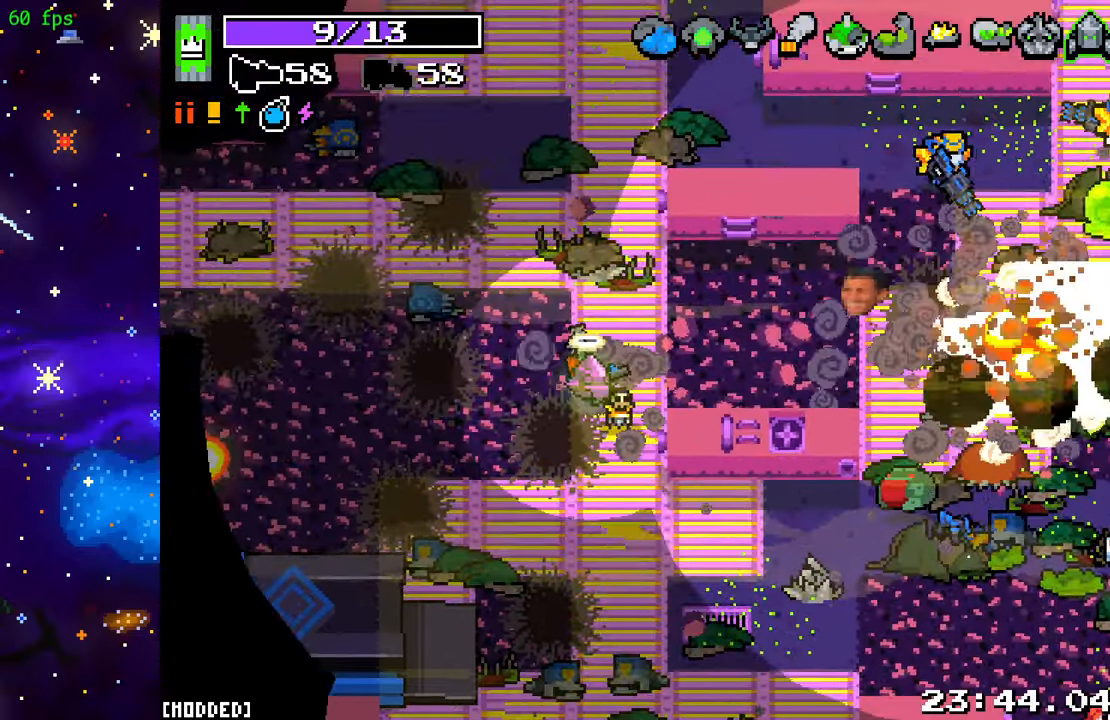
{"buttons": ["R2"], "left_stick": "left", "right_stick": "up-right", "events": [[67, "R2", "down"], [67, "left_stick", "center"], [83, "right_stick", "up-right"], [217, "left_stick", "left"], [250, "R2", "up"], [383, "R2", "down"]]}
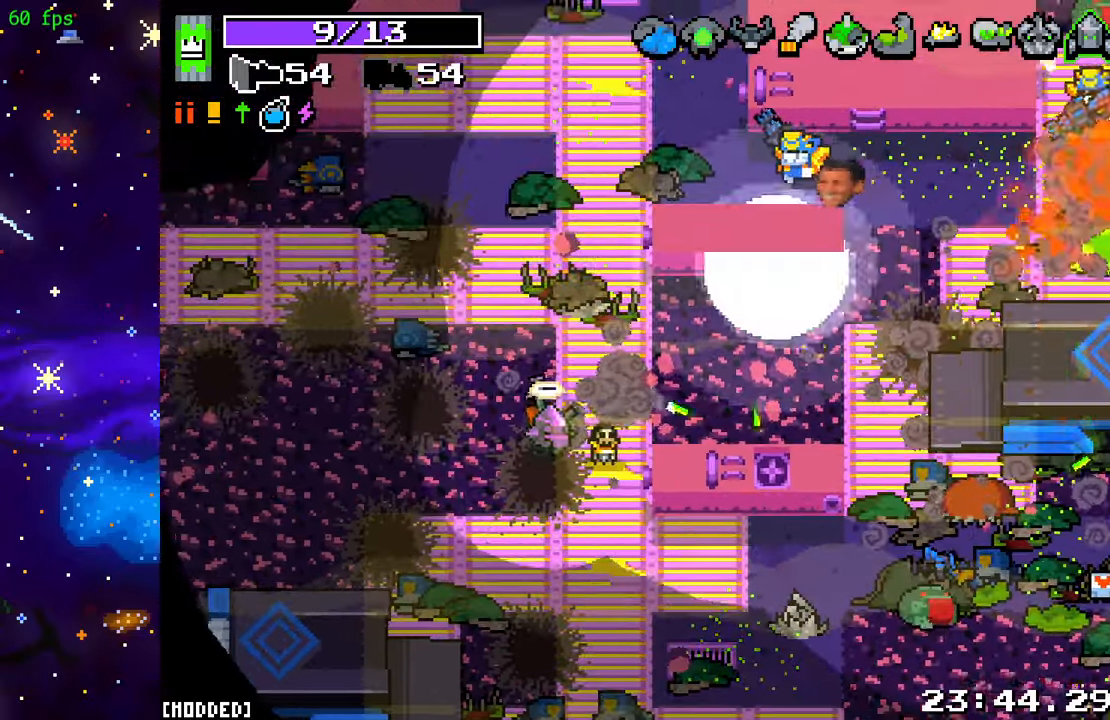
{"buttons": [], "left_stick": "up-left", "right_stick": "up-right", "events": [[50, "R2", "up"], [167, "R2", "down"], [333, "left_stick", "up-left"], [350, "R2", "up"]]}
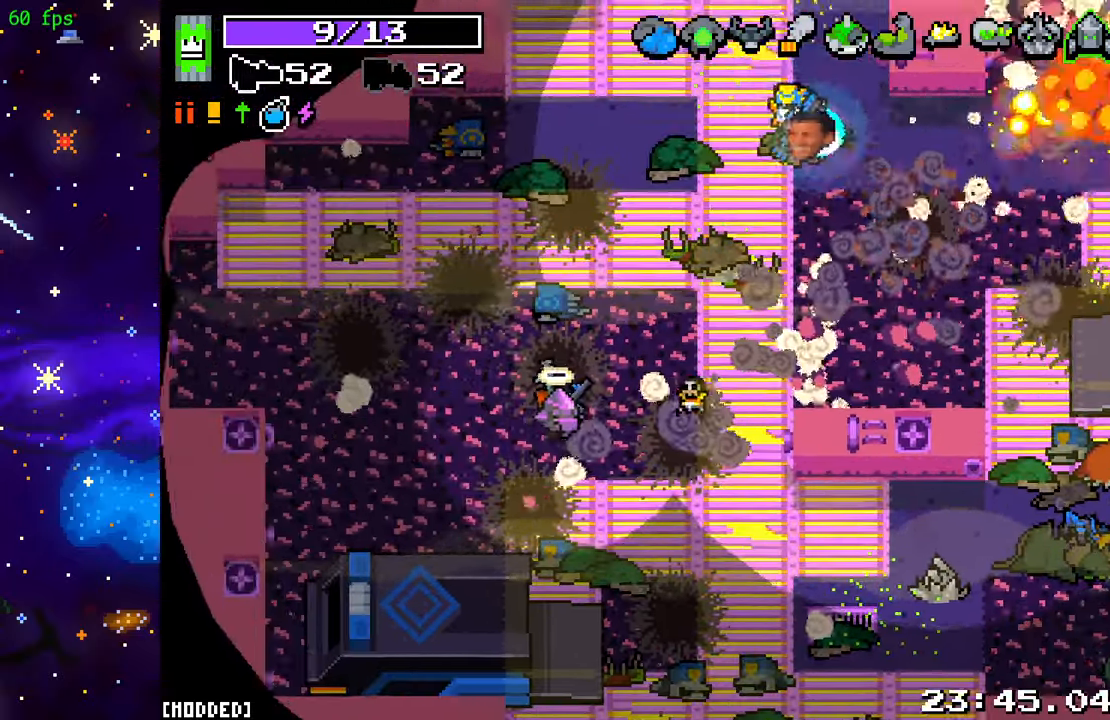
{"buttons": [], "left_stick": "up-right", "right_stick": "right", "events": [[17, "R2", "down"], [200, "R2", "up"], [333, "R2", "down"], [333, "left_stick", "up"], [467, "left_stick", "up-right"], [500, "R2", "up"], [500, "right_stick", "right"]]}